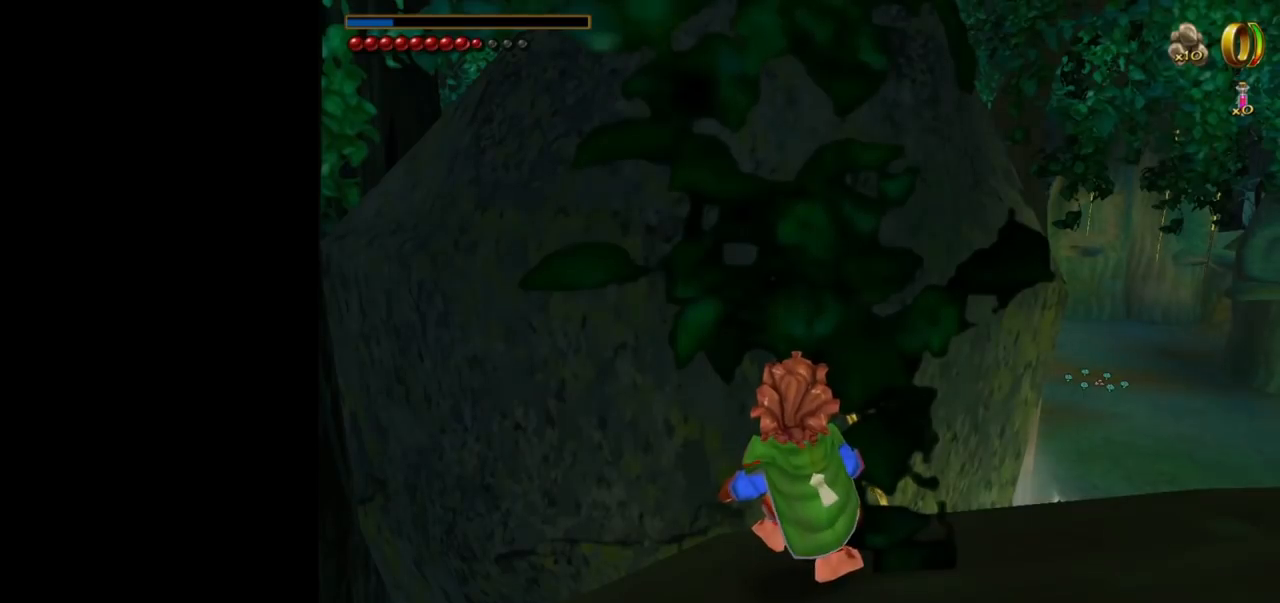
Gameplay with keyboard and mouse; each line is a JSON object with the keys and mouse buttons held at the frame after it. "events" lists presses ("down") and releases ("up") of "1", "2", "3", "a", "ctrl", "d", "down", "e", "escape", "f", "left", "return", "right", "s", "shift", "space", "up", "w", "mouse_left" and "mouse_right" between this image and that frame as [ms after this image, input, new state], when the widget could be followed in between. "mouse_left", "mouse_right" = the "left", "right" buttons of the "mouse" list. No other keys are recorded. Mouse movement is not recorded. Not read: tab.
{"keys": [], "mouse": [], "events": [[434, "a", "down"], [484, "a", "up"]]}
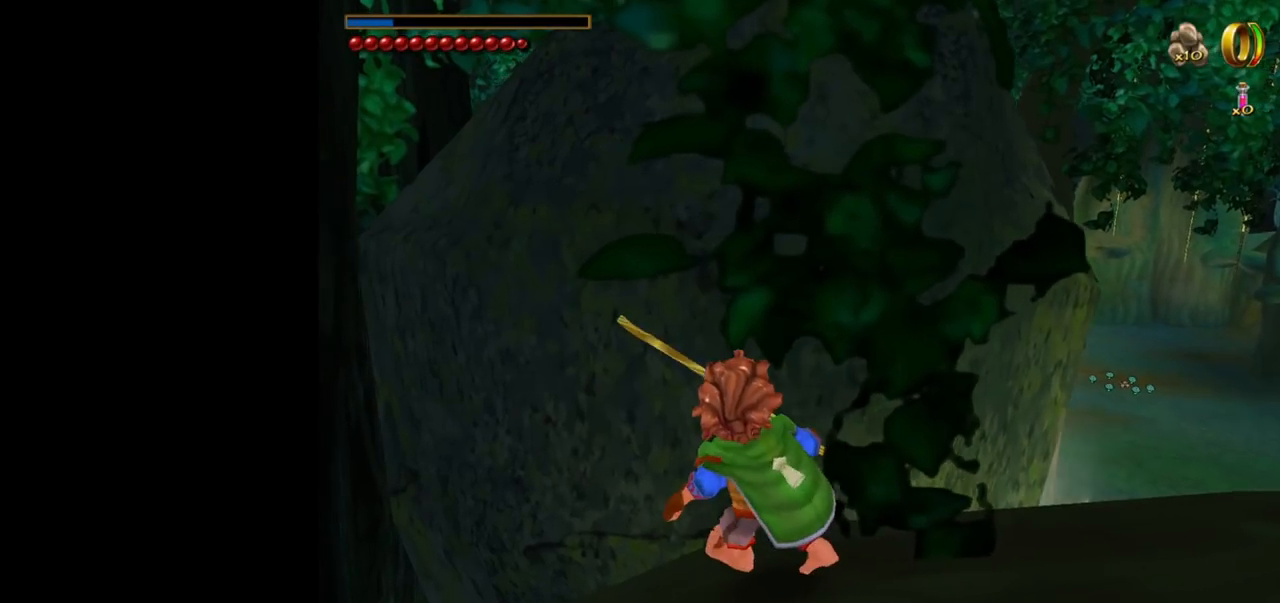
{"keys": [], "mouse": [], "events": [[450, "d", "down"], [500, "d", "up"]]}
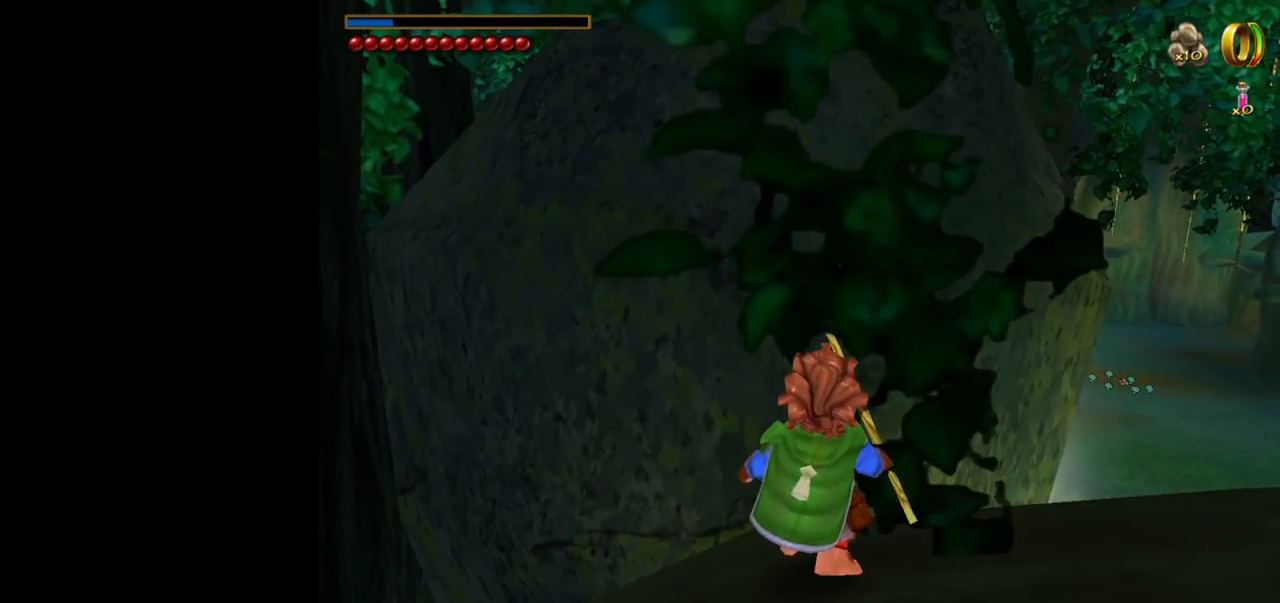
{"keys": [], "mouse": [], "events": []}
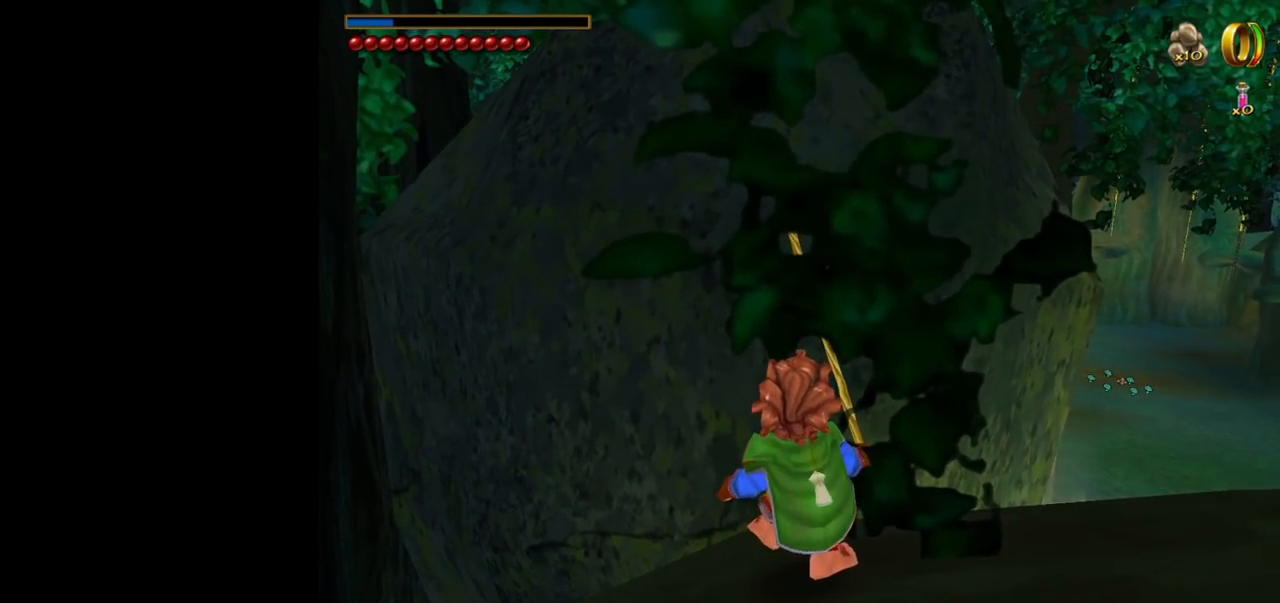
{"keys": [], "mouse": [], "events": []}
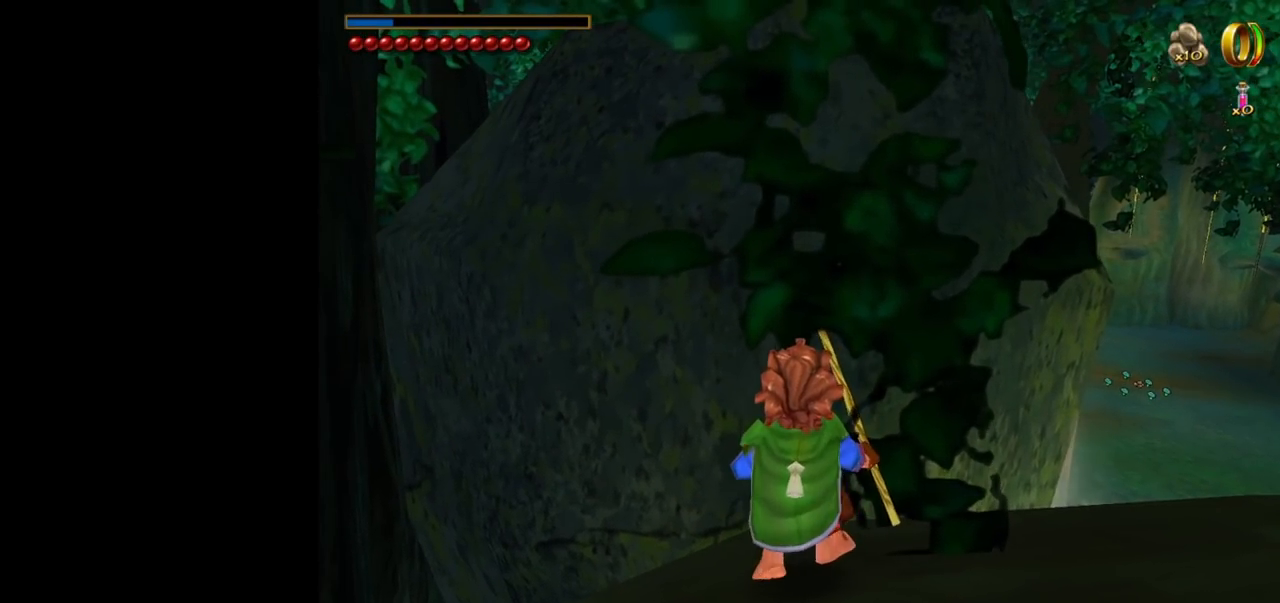
{"keys": [], "mouse": [], "events": []}
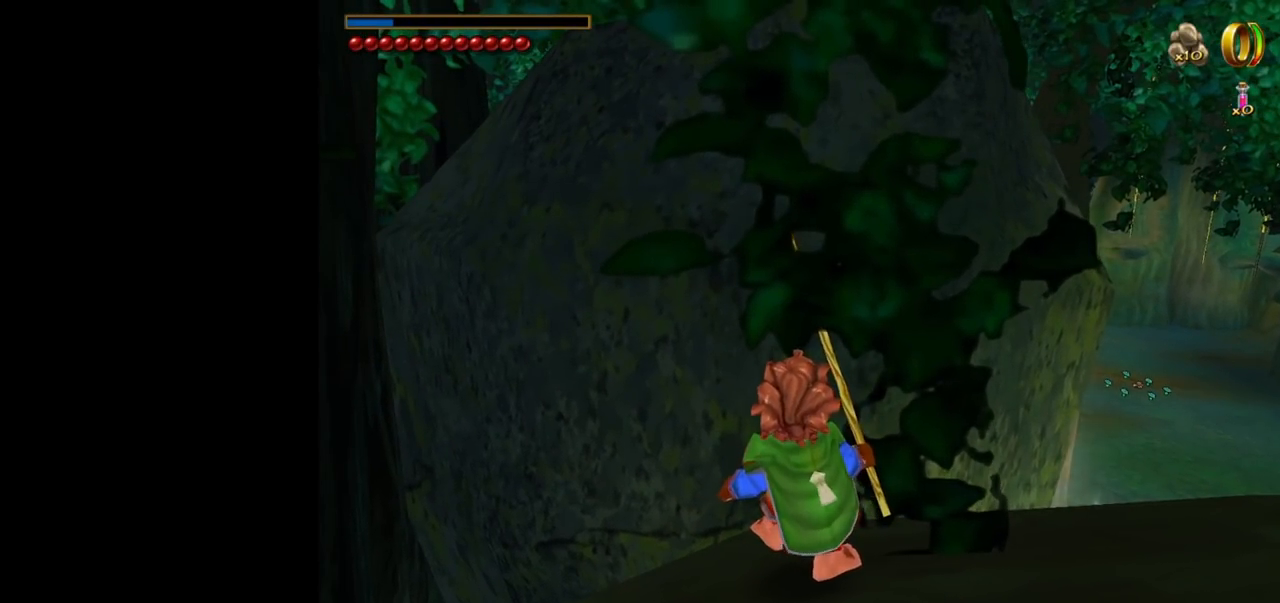
{"keys": [], "mouse": [], "events": []}
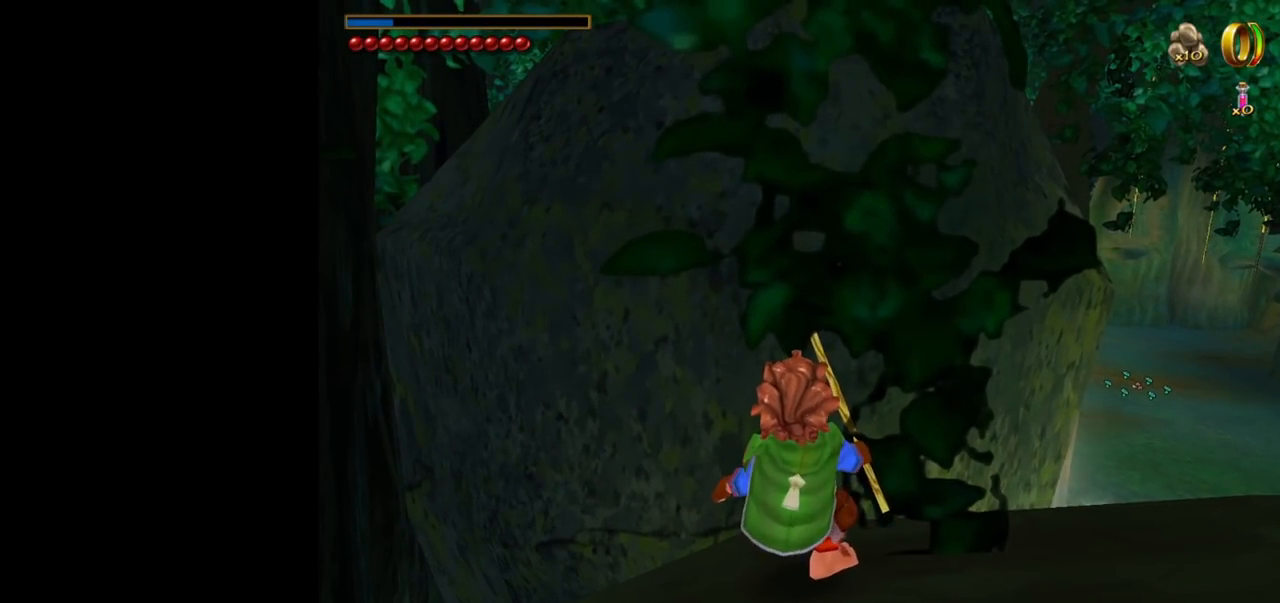
{"keys": [], "mouse": [], "events": []}
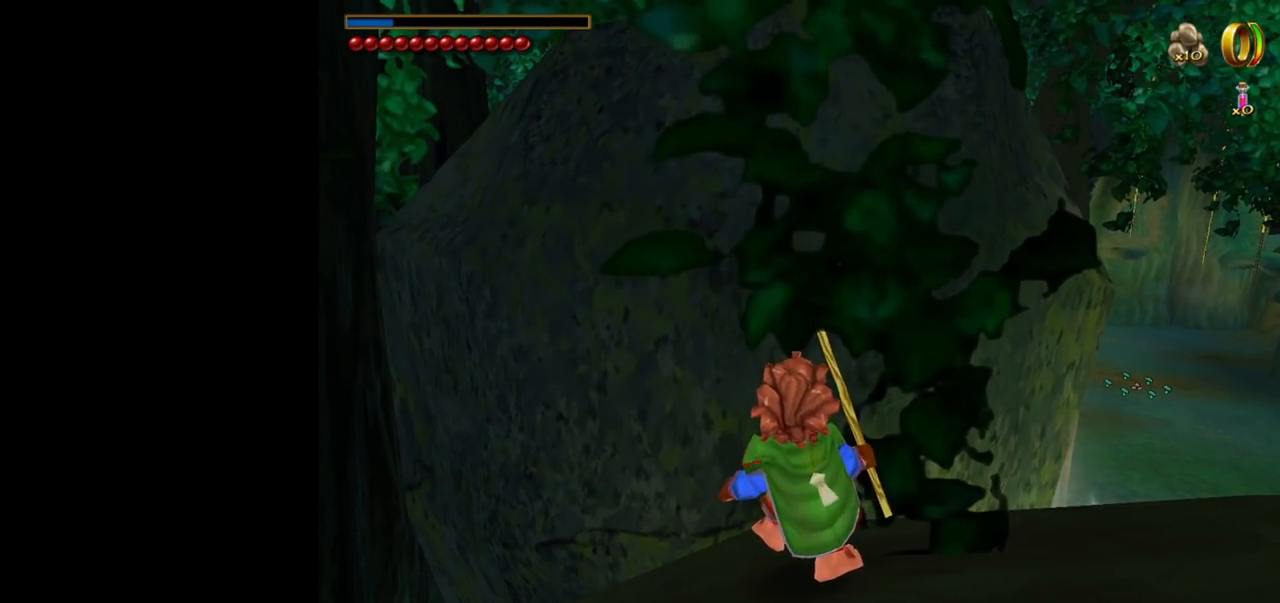
{"keys": [], "mouse": [], "events": []}
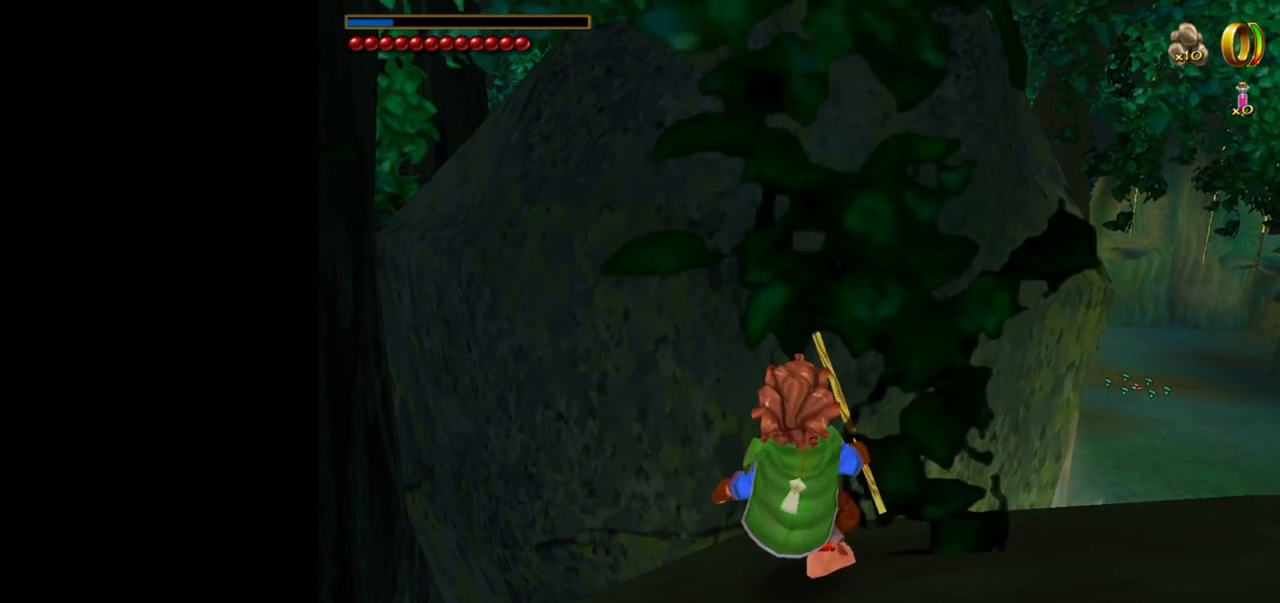
{"keys": [], "mouse": [], "events": []}
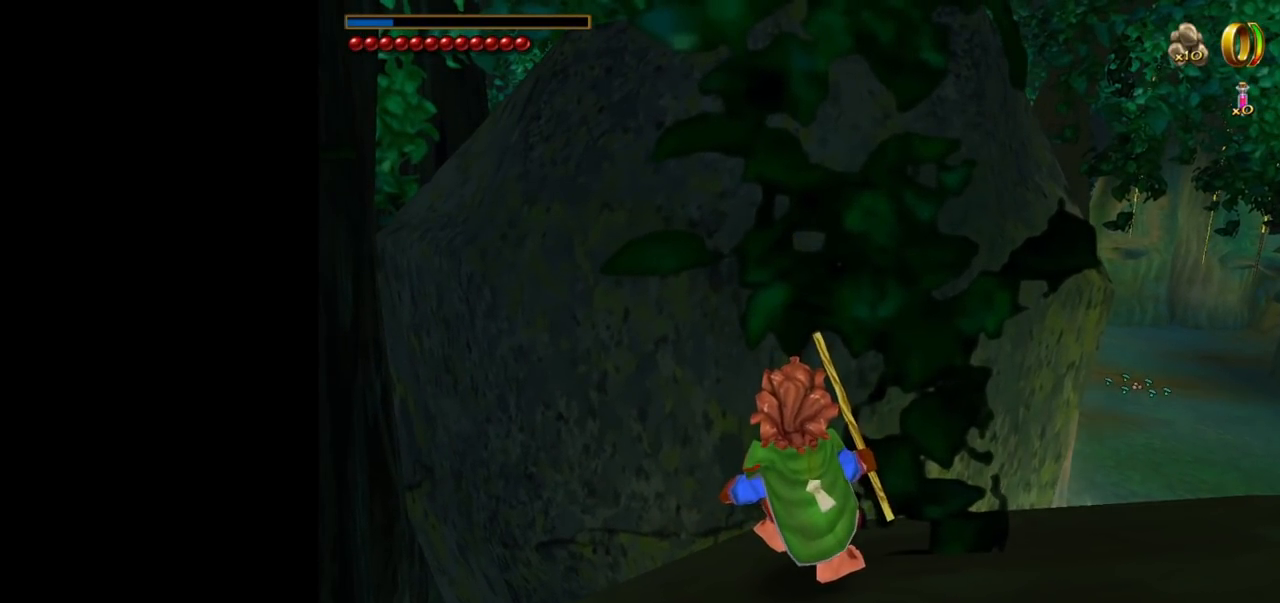
{"keys": [], "mouse": [], "events": []}
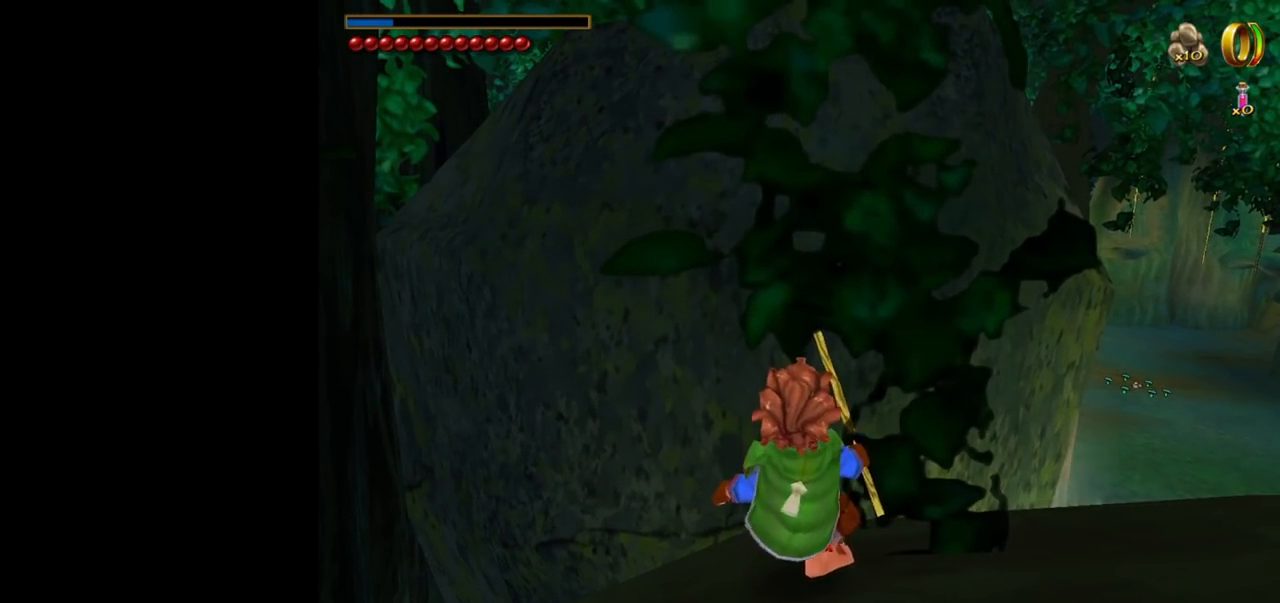
{"keys": [], "mouse": [], "events": []}
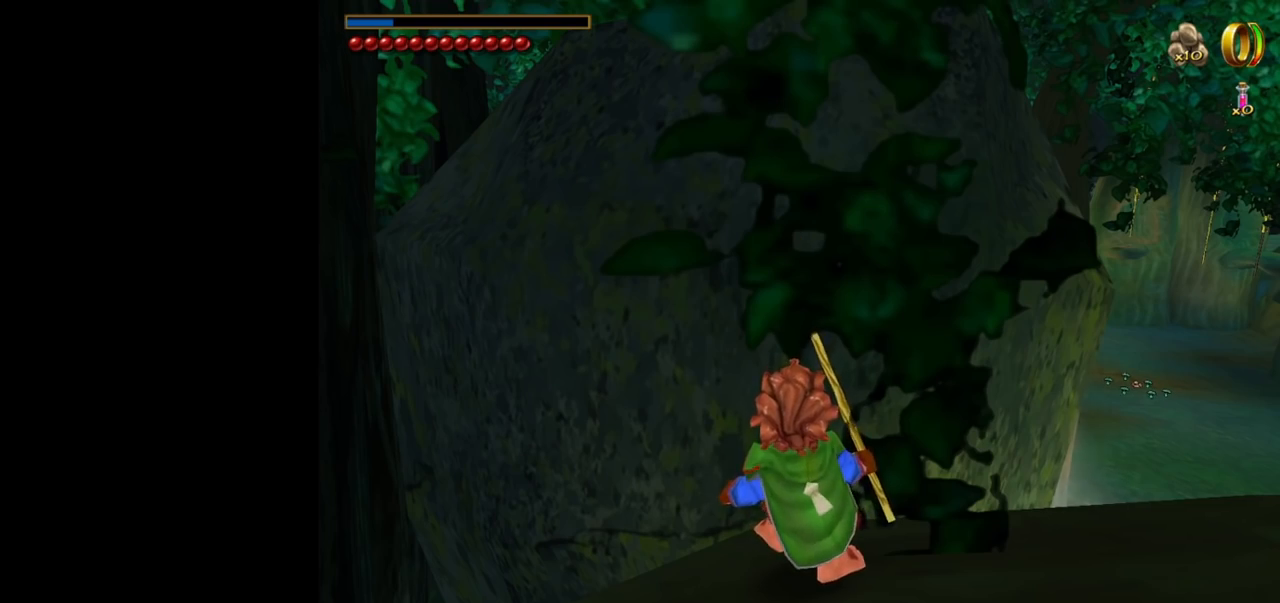
{"keys": [], "mouse": [], "events": []}
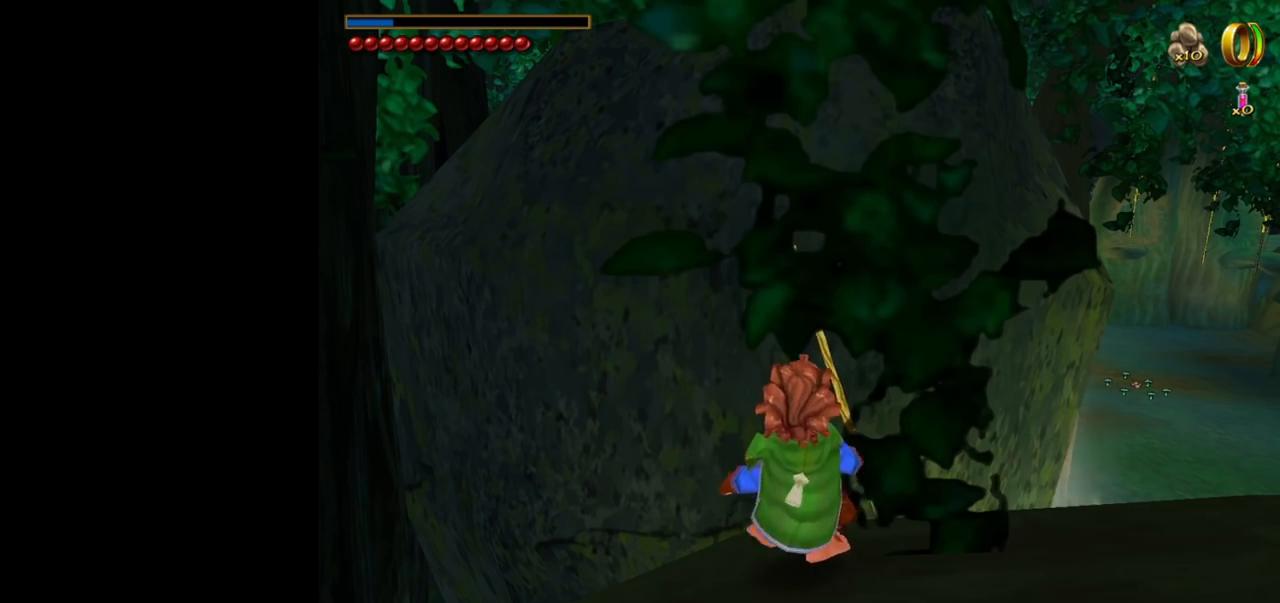
{"keys": ["w"], "mouse": ["right"], "events": [[17, "w", "down"], [150, "space", "down"], [484, "mouse_right", "down"], [484, "space", "up"]]}
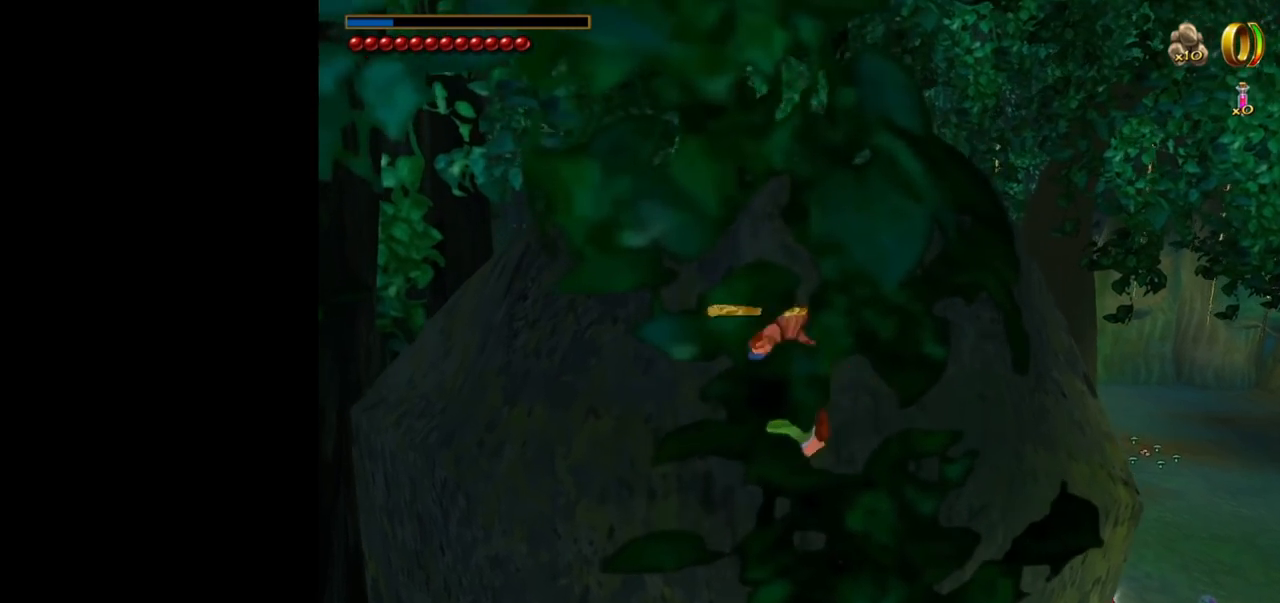
{"keys": ["w"], "mouse": [], "events": [[117, "mouse_right", "up"]]}
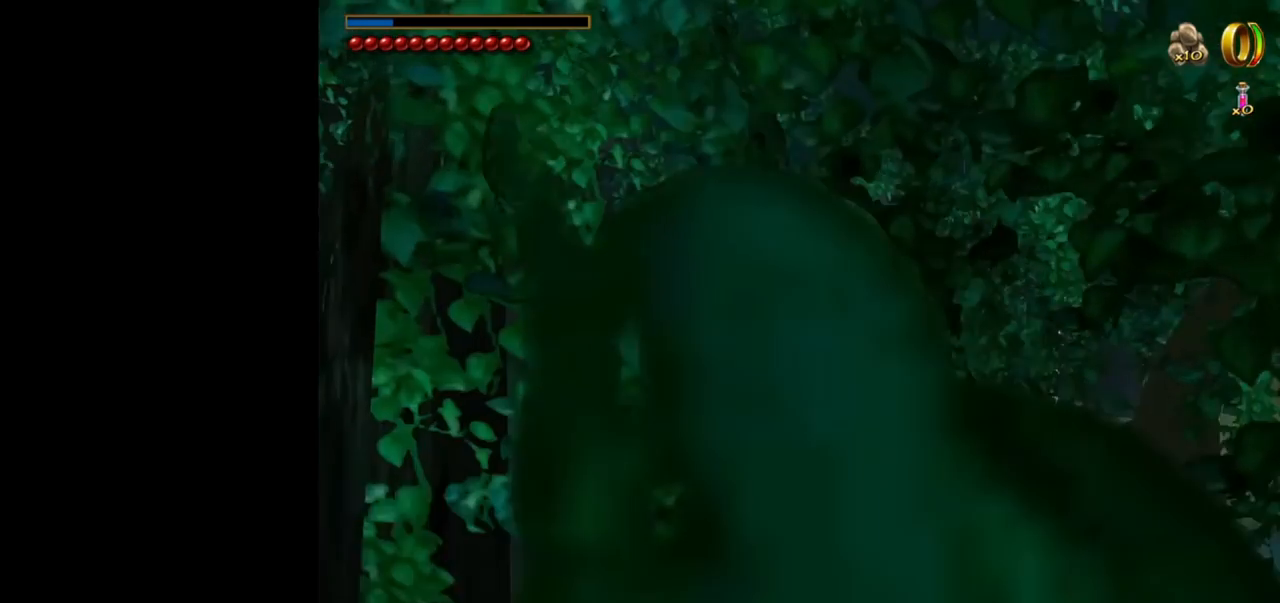
{"keys": [], "mouse": [], "events": [[134, "w", "up"]]}
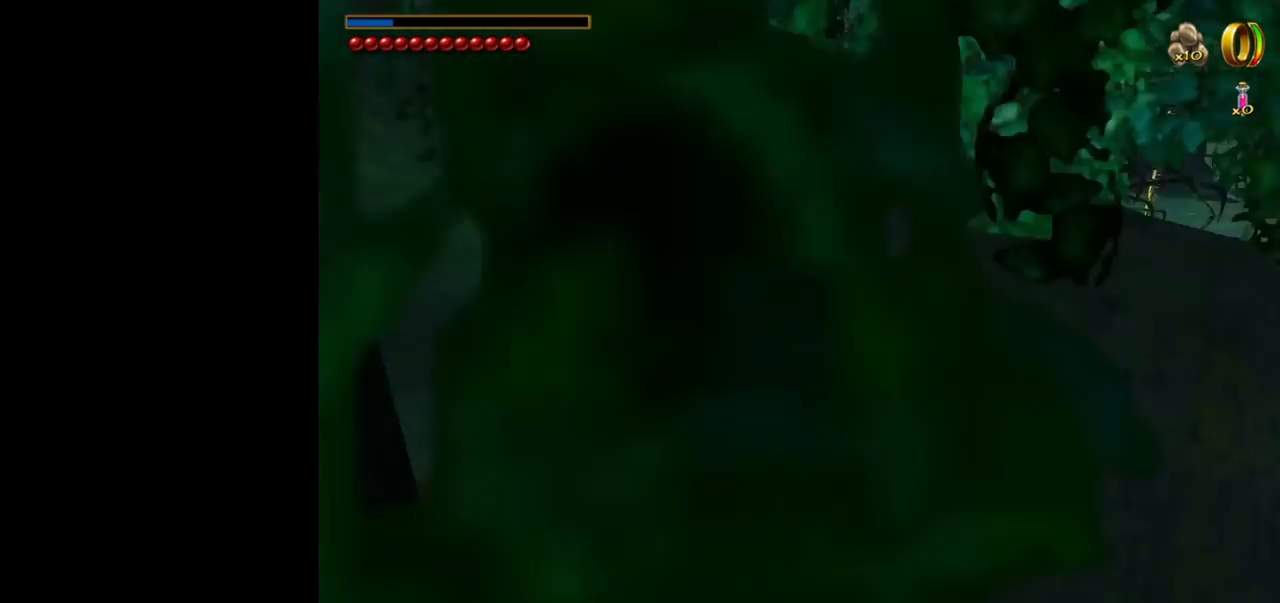
{"keys": [], "mouse": [], "events": []}
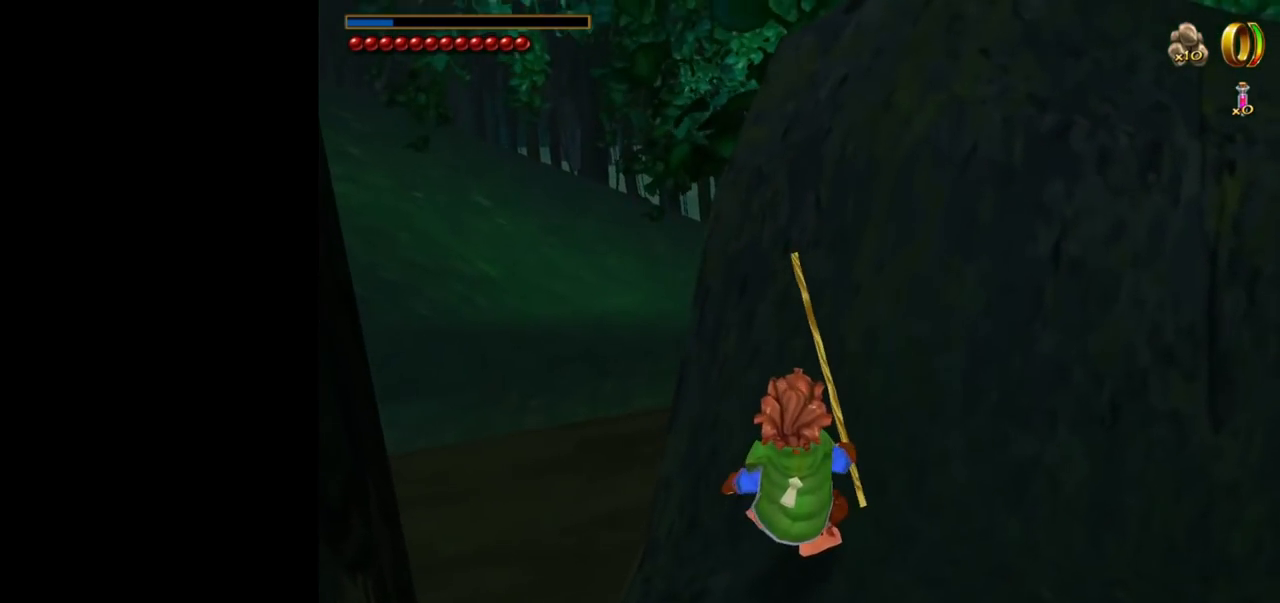
{"keys": [], "mouse": [], "events": []}
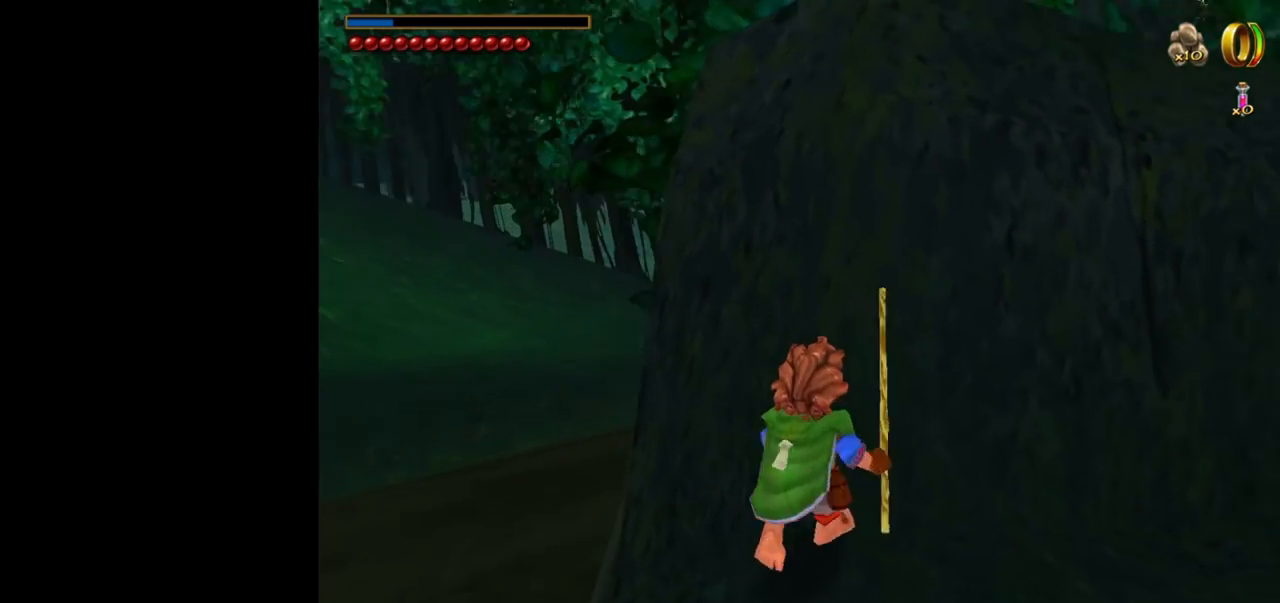
{"keys": ["d"], "mouse": [], "events": [[50, "d", "down"]]}